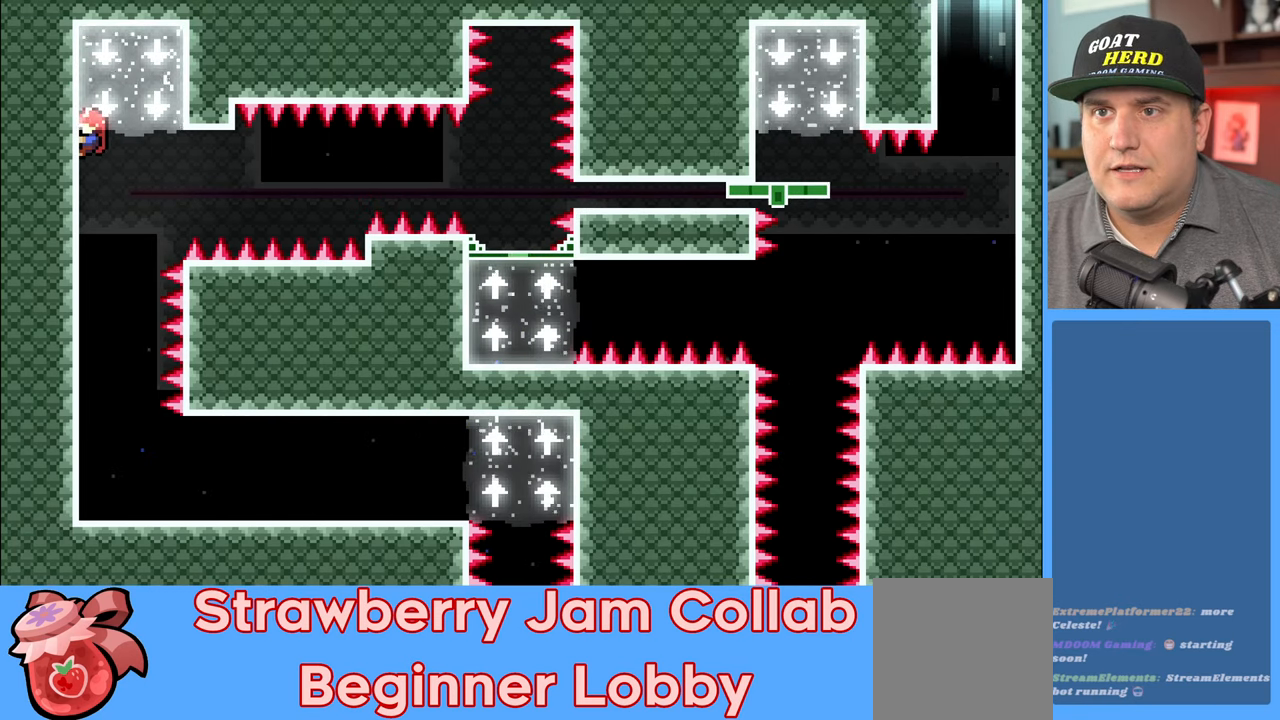
Gameplay with a controller (Xbox layout); each line is a JSON object with the inputs held at the frame after it. "events" lists button and stick changes between this image and that frame as [ms after this image, input, new state], when the widget could be followed in between.
{"buttons": ["R2"], "left_stick": "up", "right_stick": "center", "events": [[483, "left_stick", "up"]]}
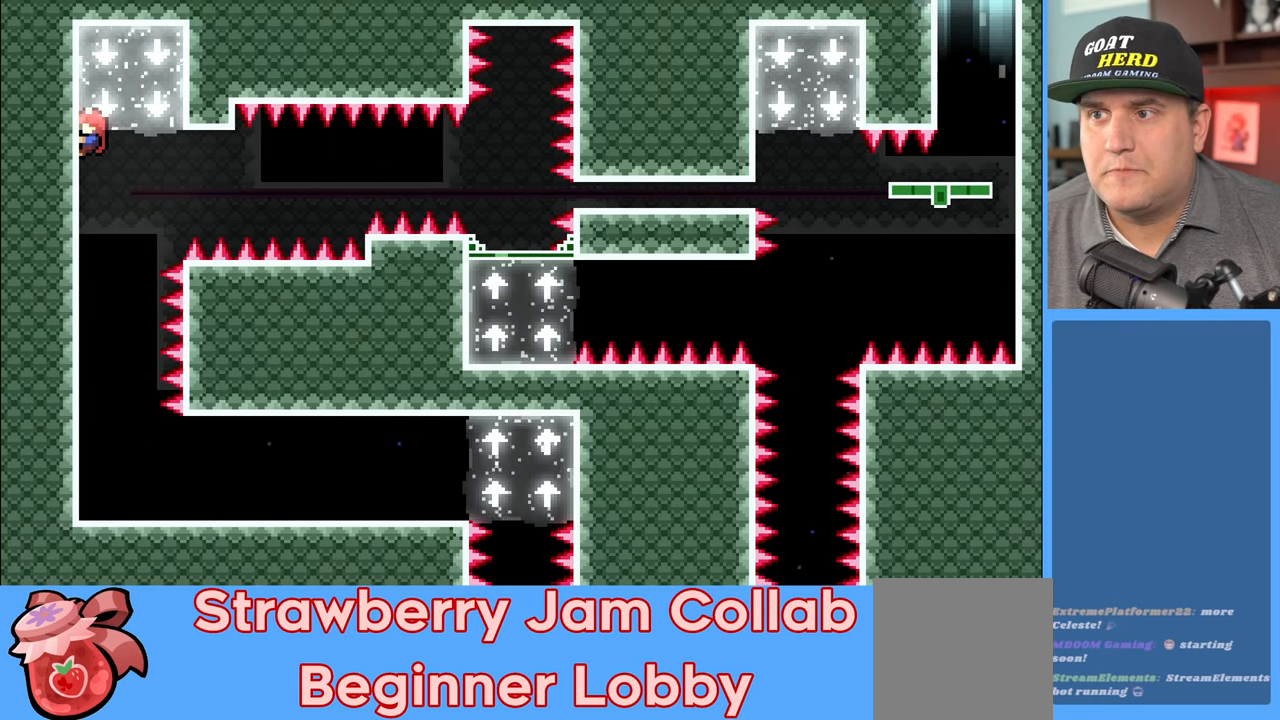
{"buttons": ["R2"], "left_stick": "center", "right_stick": "center", "events": [[83, "left_stick", "center"]]}
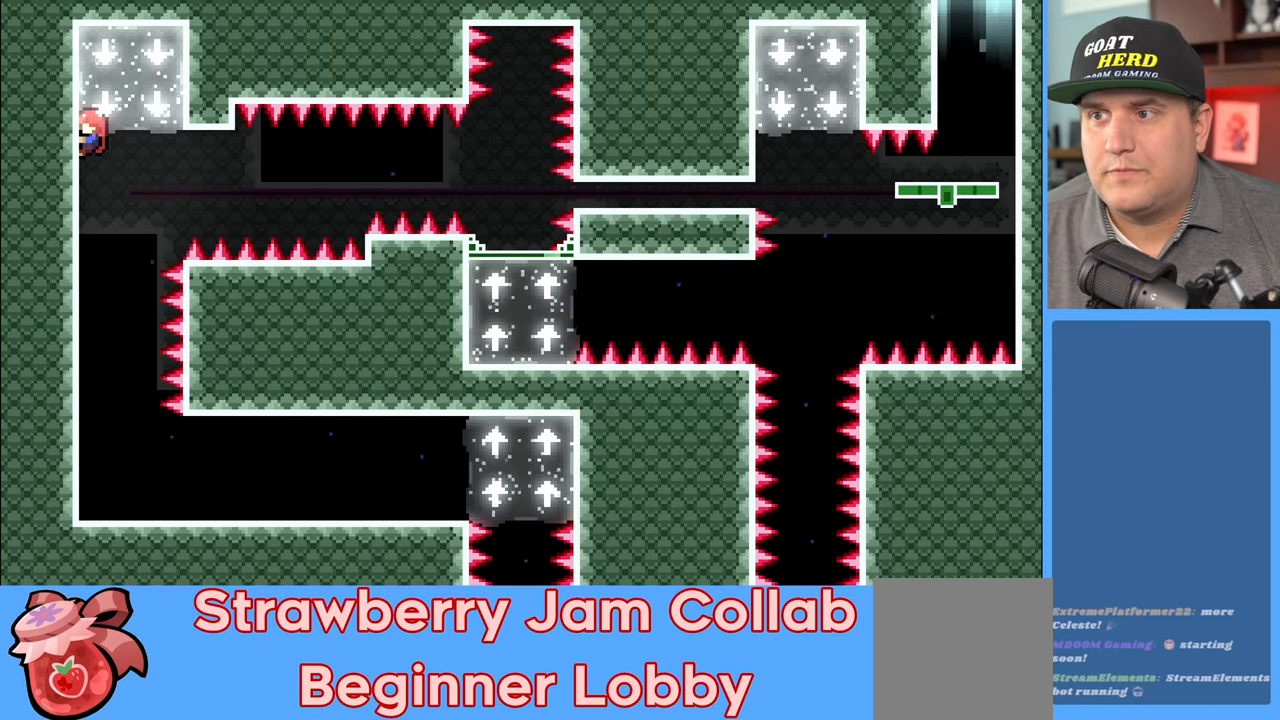
{"buttons": ["R2"], "left_stick": "center", "right_stick": "center", "events": []}
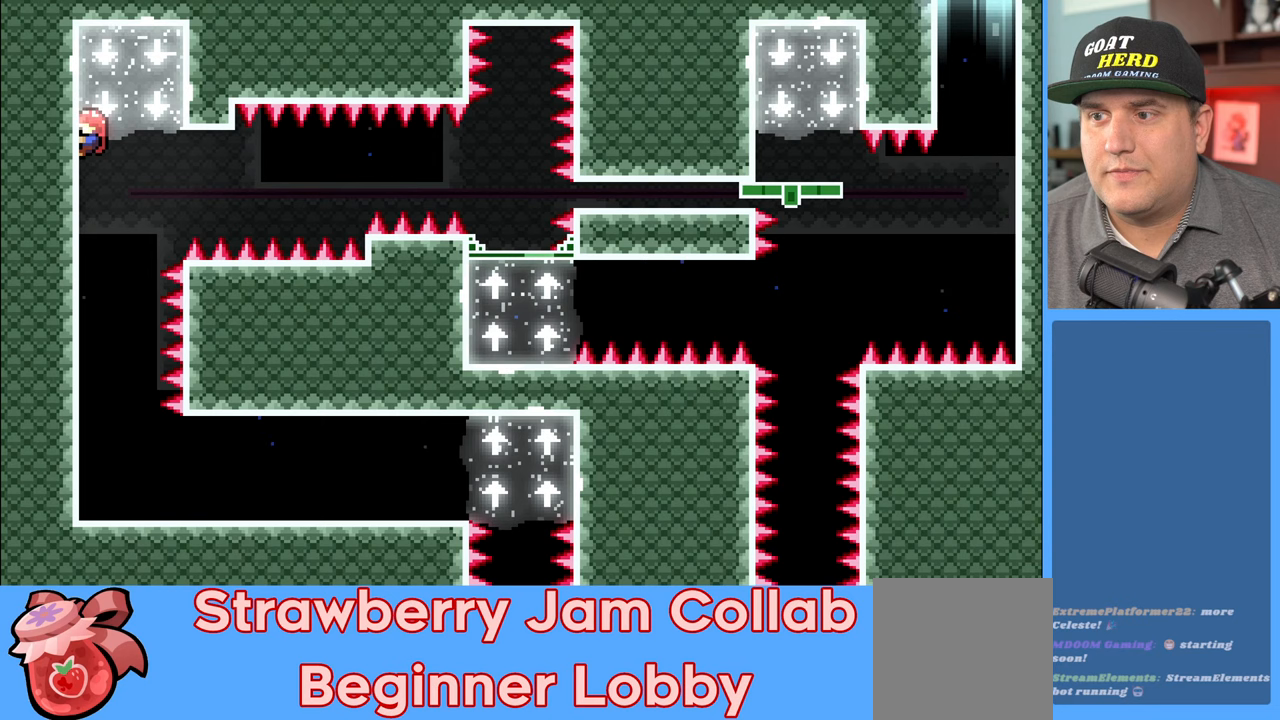
{"buttons": ["R2"], "left_stick": "center", "right_stick": "center", "events": []}
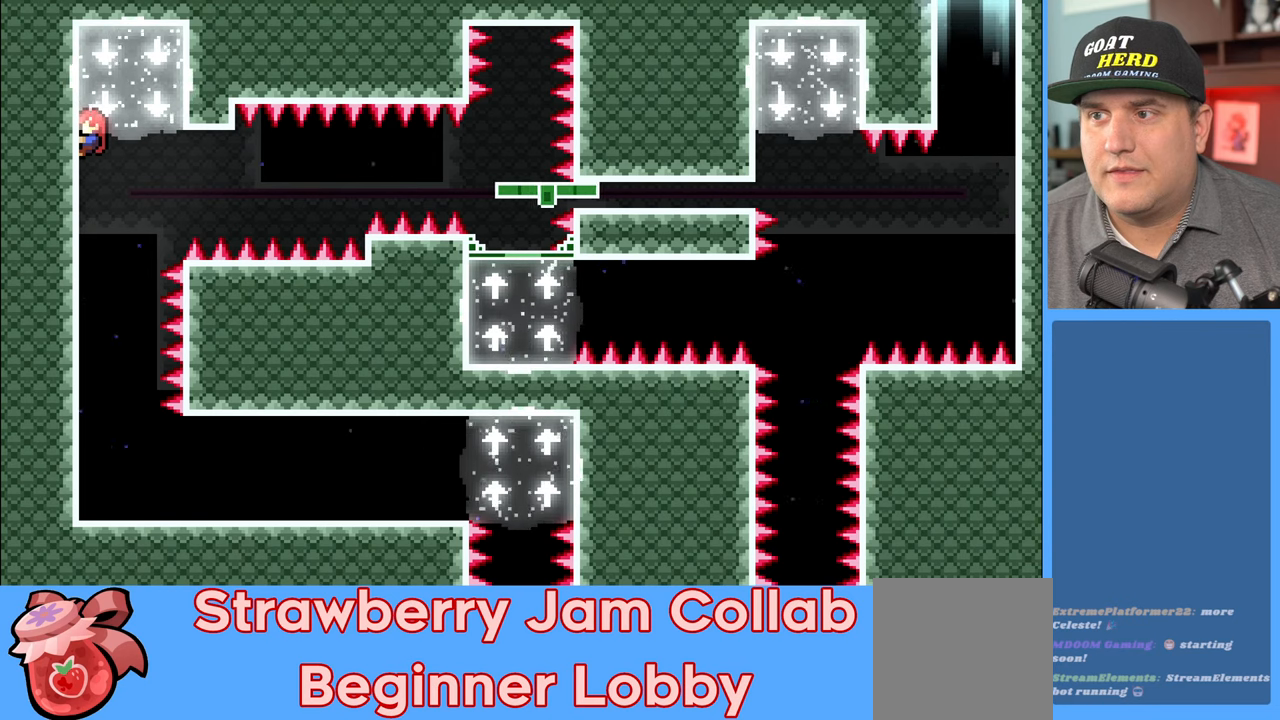
{"buttons": ["R2"], "left_stick": "center", "right_stick": "center", "events": []}
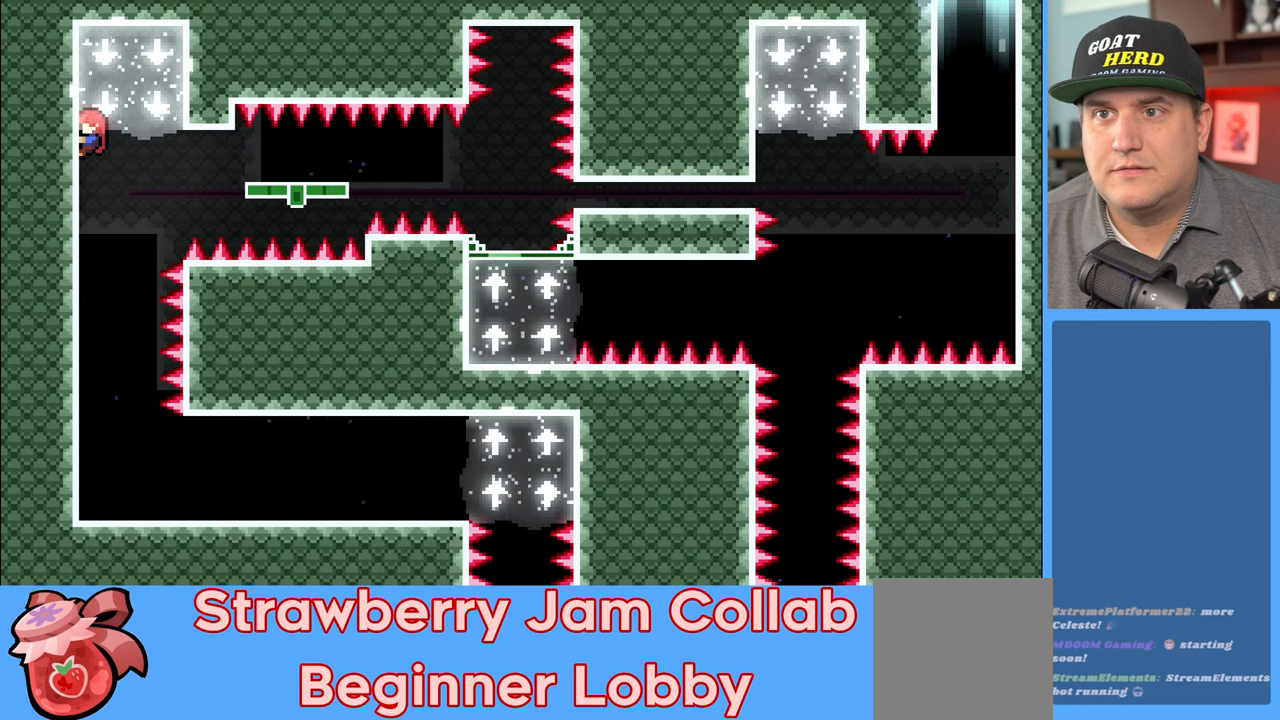
{"buttons": ["R2"], "left_stick": "center", "right_stick": "center", "events": []}
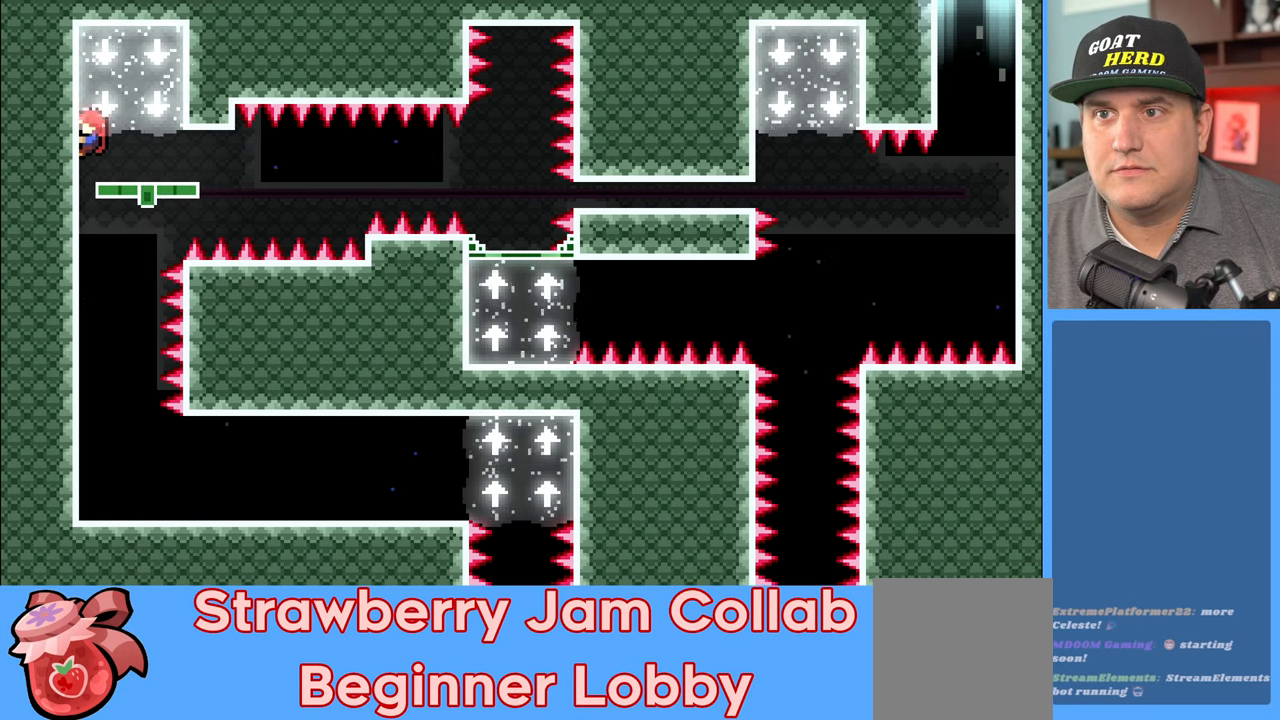
{"buttons": [], "left_stick": "center", "right_stick": "center", "events": [[100, "R2", "up"]]}
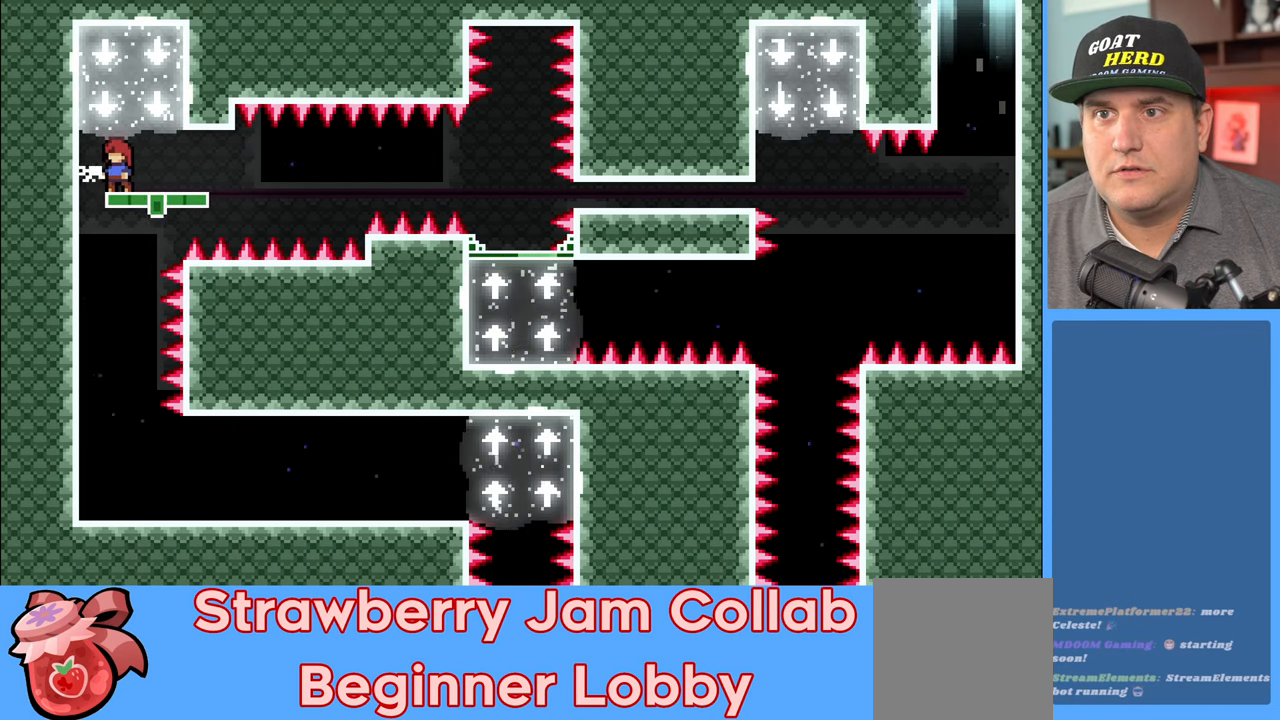
{"buttons": [], "left_stick": "center", "right_stick": "center", "events": []}
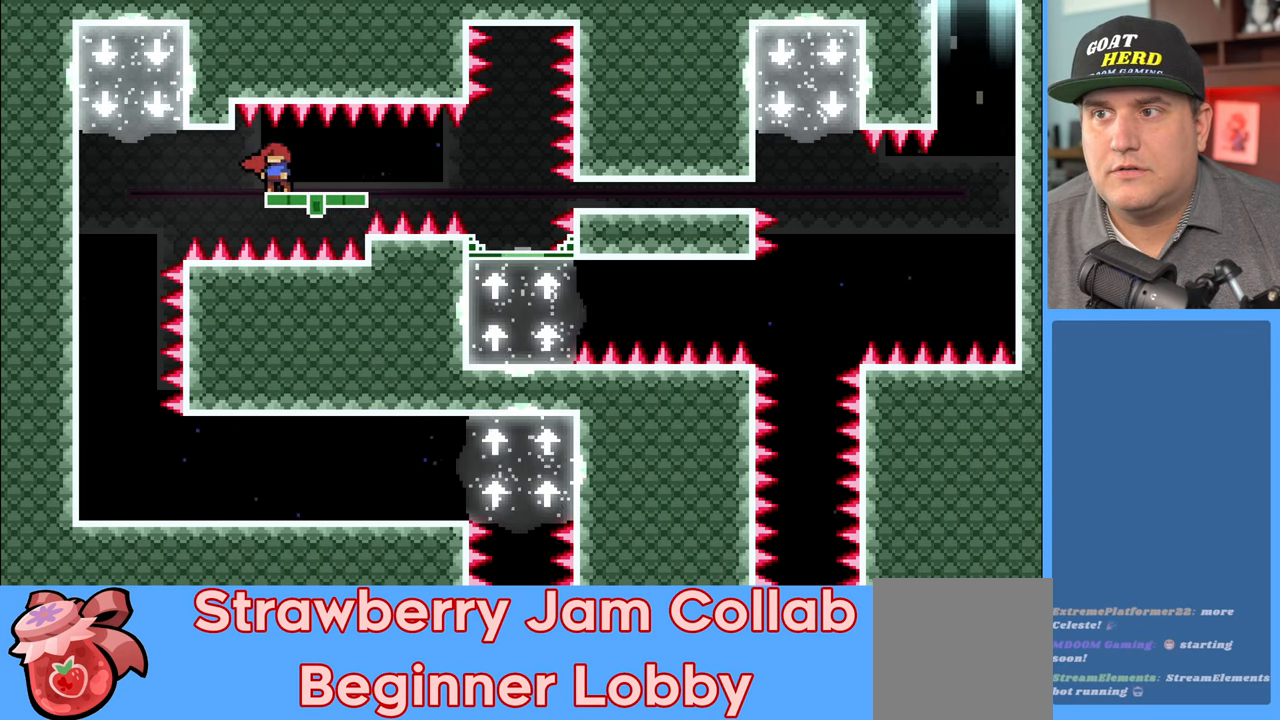
{"buttons": [], "left_stick": "left", "right_stick": "center", "events": [[483, "left_stick", "left"]]}
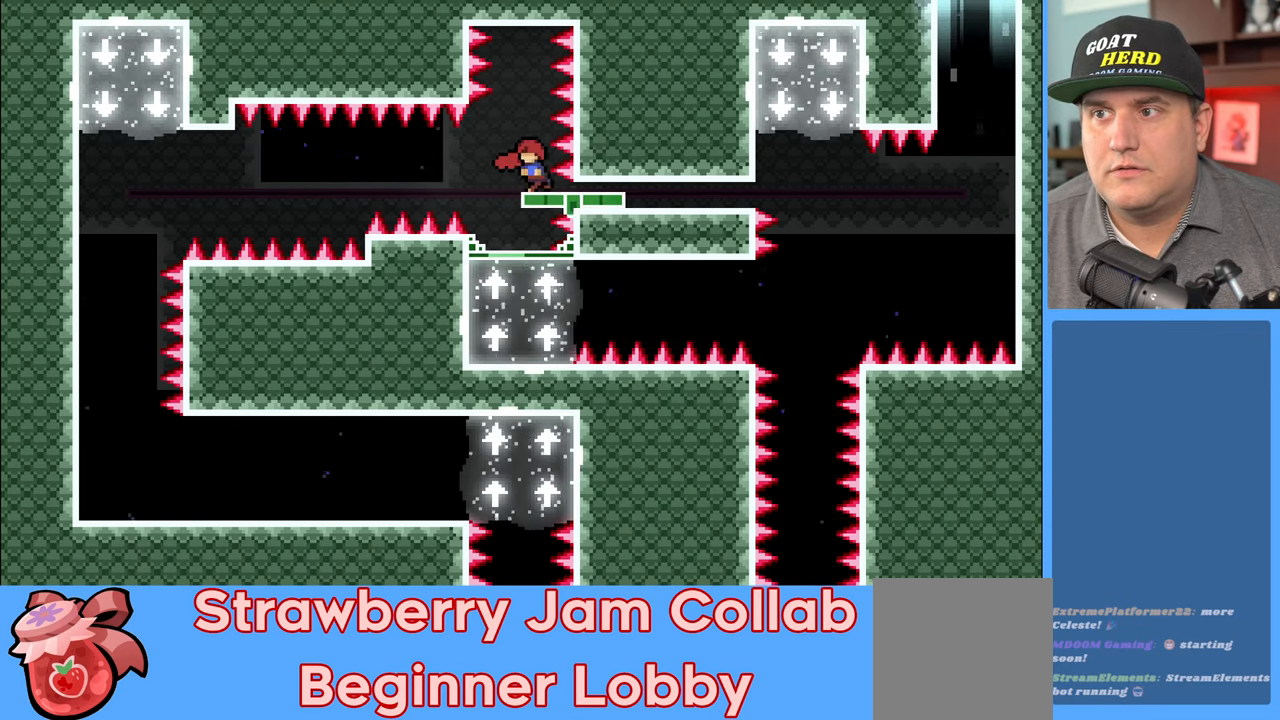
{"buttons": [], "left_stick": "center", "right_stick": "center", "events": [[33, "L3", "down"], [233, "L3", "up"], [333, "left_stick", "center"]]}
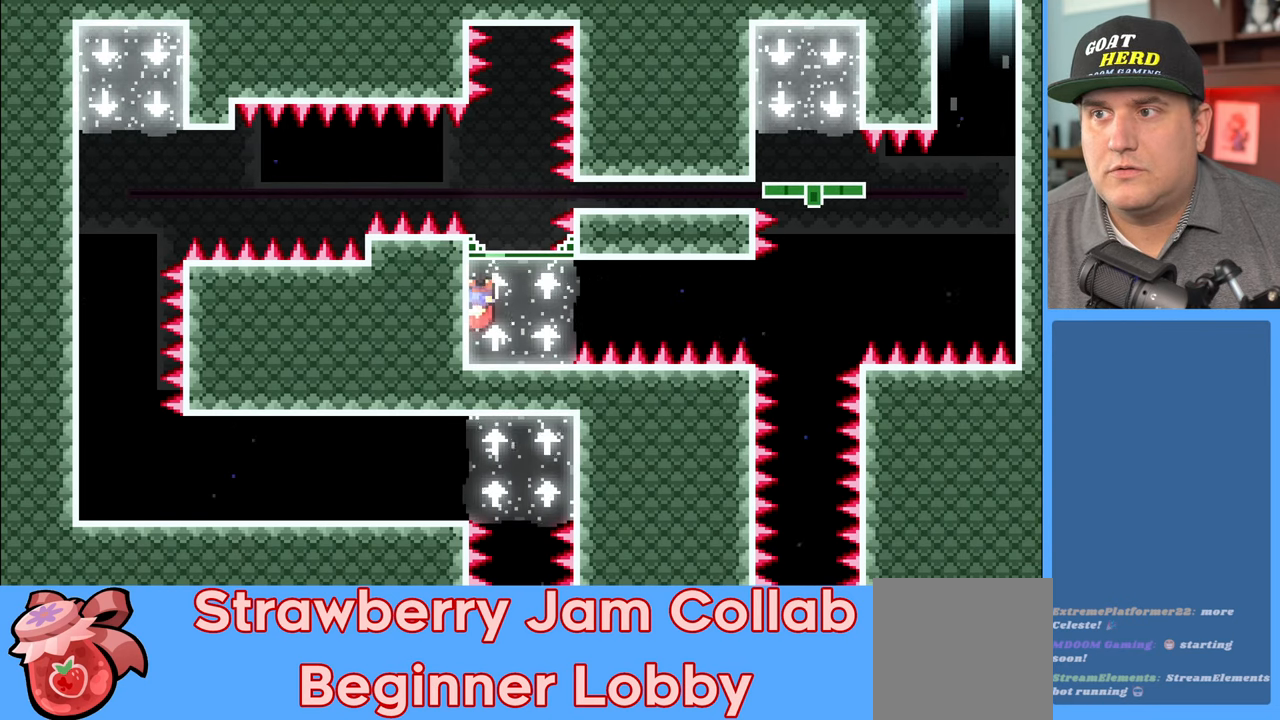
{"buttons": [], "left_stick": "center", "right_stick": "center", "events": [[233, "left_stick", "right"], [350, "left_stick", "center"]]}
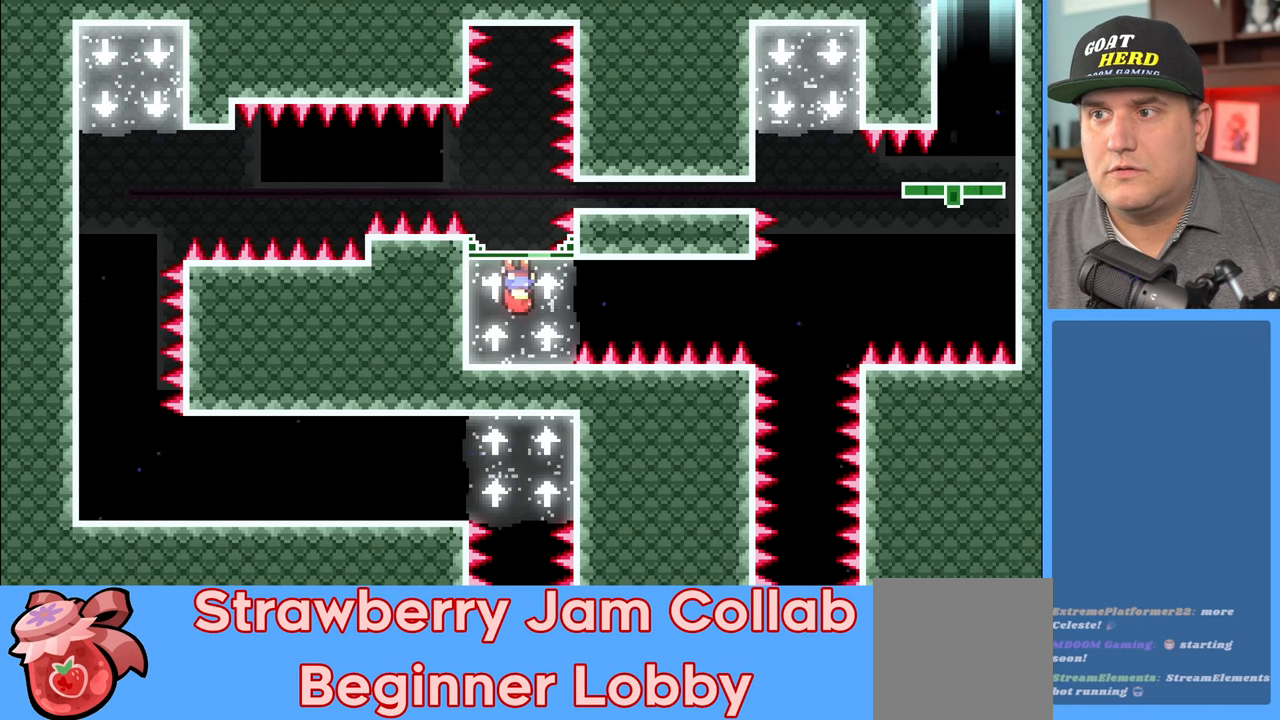
{"buttons": [], "left_stick": "center", "right_stick": "center", "events": []}
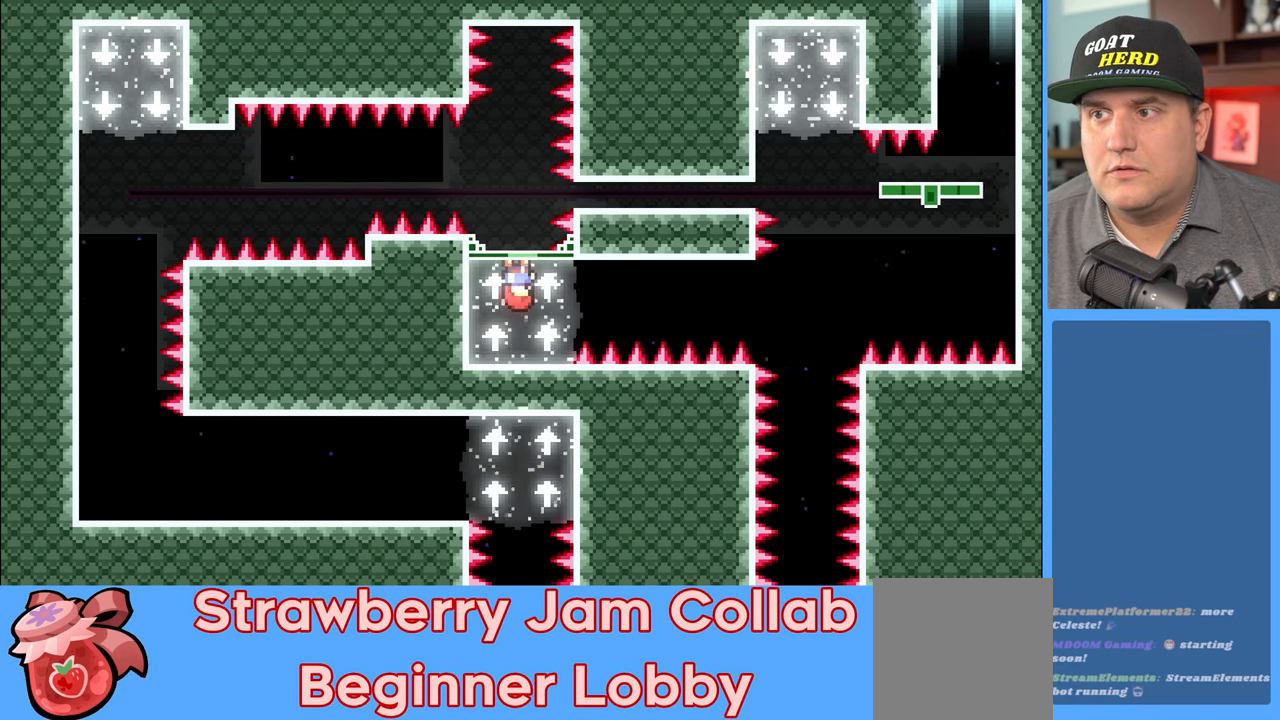
{"buttons": [], "left_stick": "right", "right_stick": "center", "events": [[183, "left_stick", "right"]]}
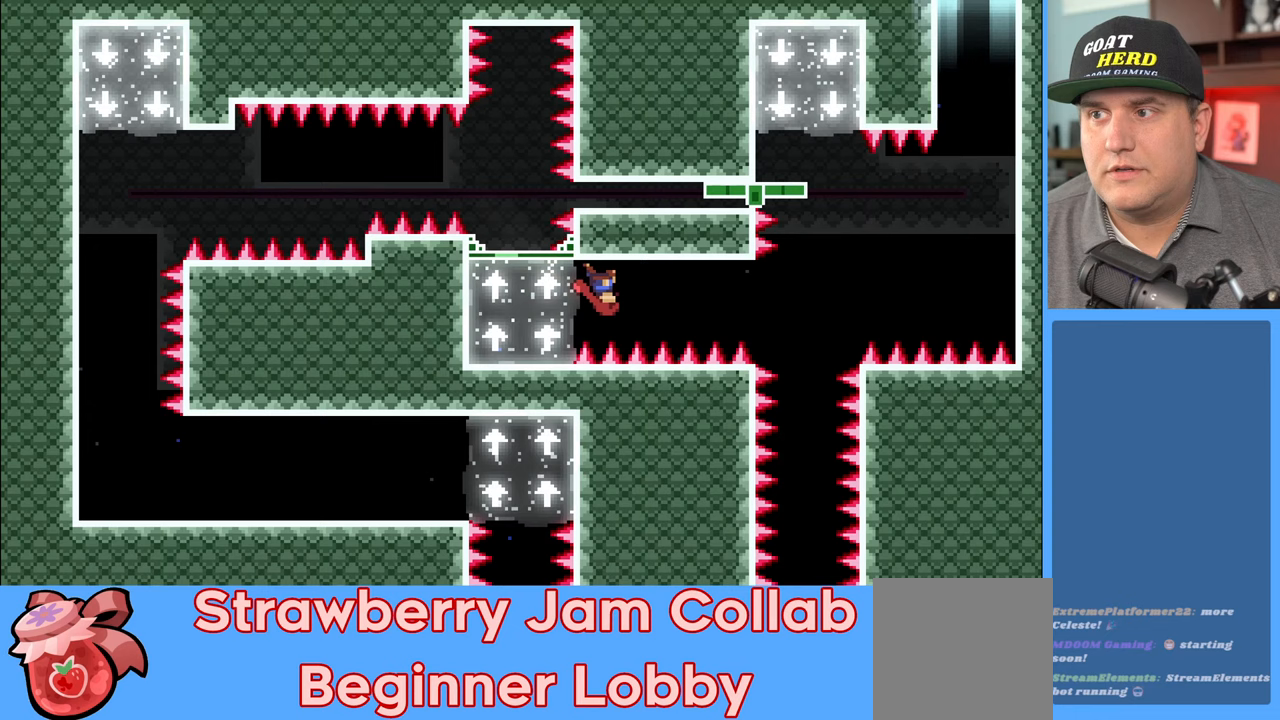
{"buttons": ["R2"], "left_stick": "center", "right_stick": "center", "events": [[267, "left_stick", "center"], [483, "R2", "down"]]}
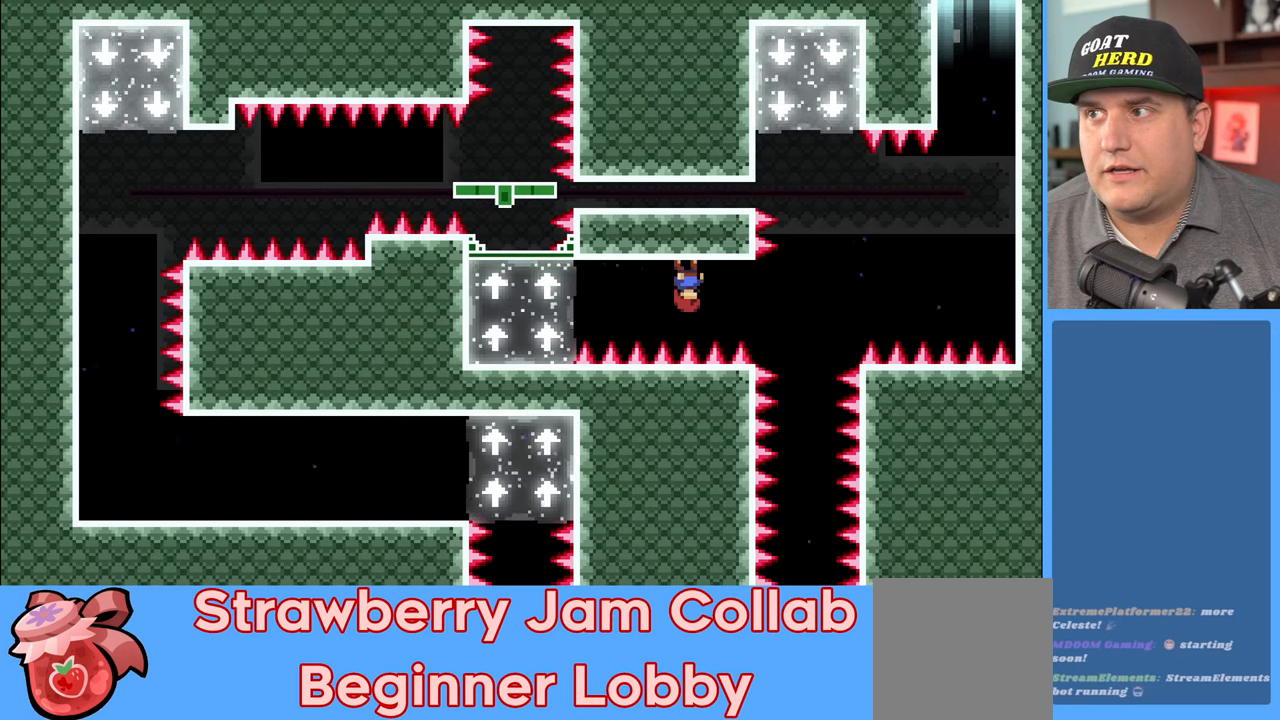
{"buttons": ["R2"], "left_stick": "center", "right_stick": "center", "events": [[167, "left_stick", "right"], [333, "left_stick", "center"]]}
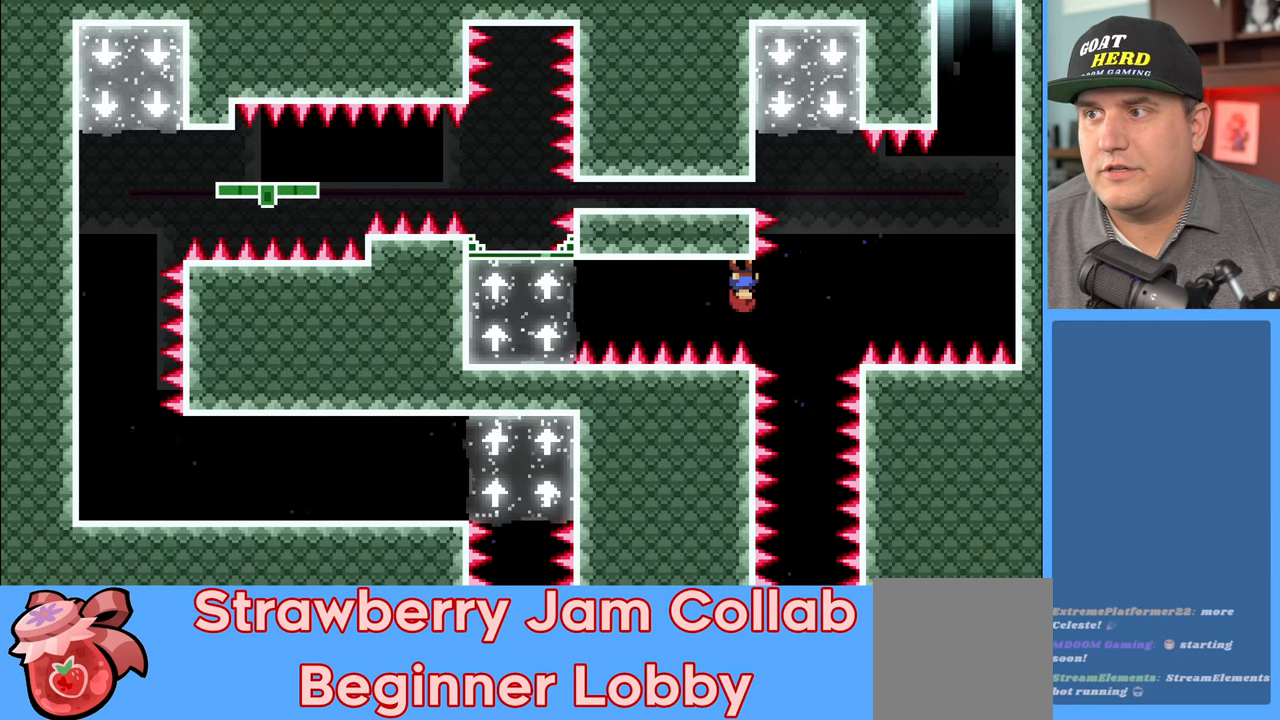
{"buttons": ["R2"], "left_stick": "center", "right_stick": "center", "events": []}
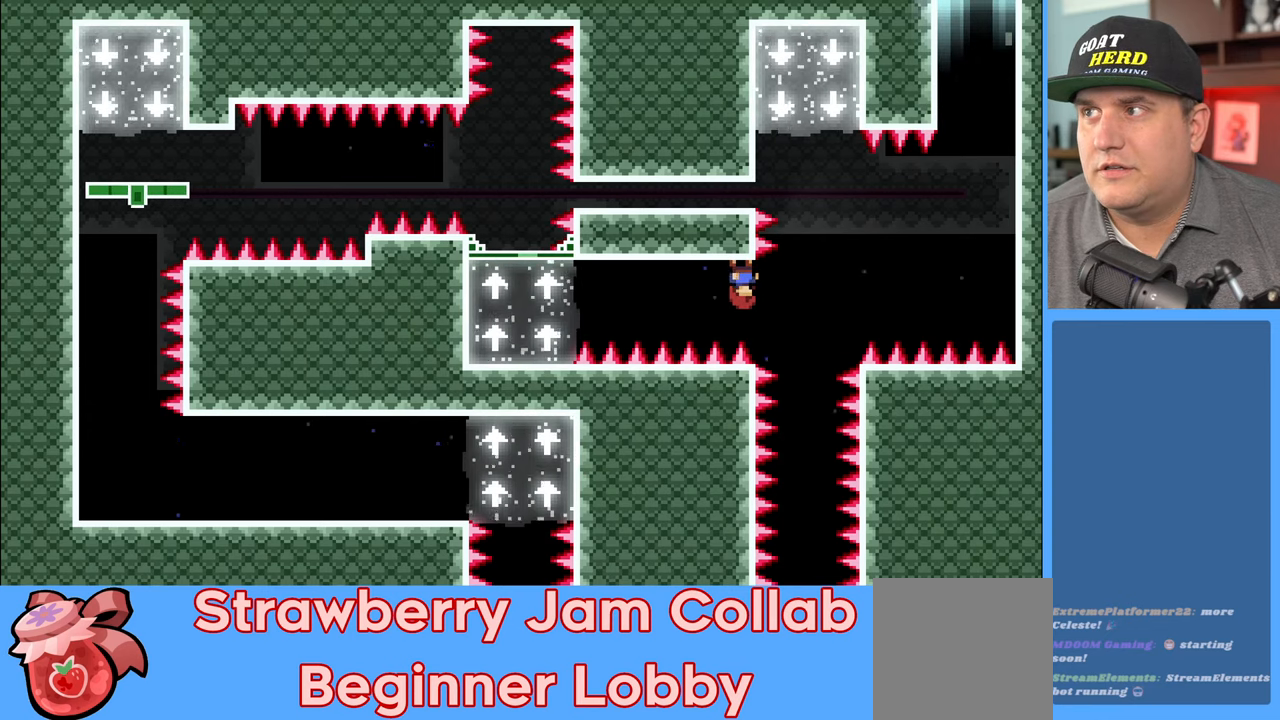
{"buttons": ["R2"], "left_stick": "center", "right_stick": "center", "events": []}
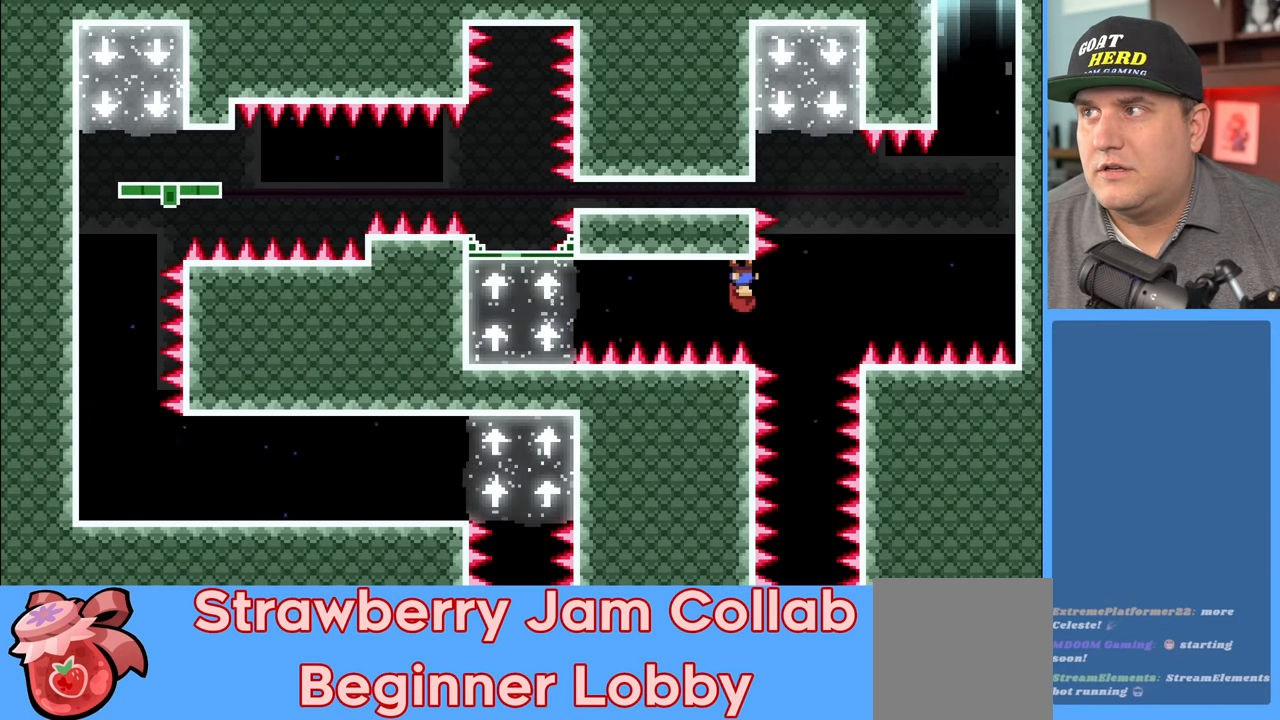
{"buttons": ["R2"], "left_stick": "center", "right_stick": "center", "events": []}
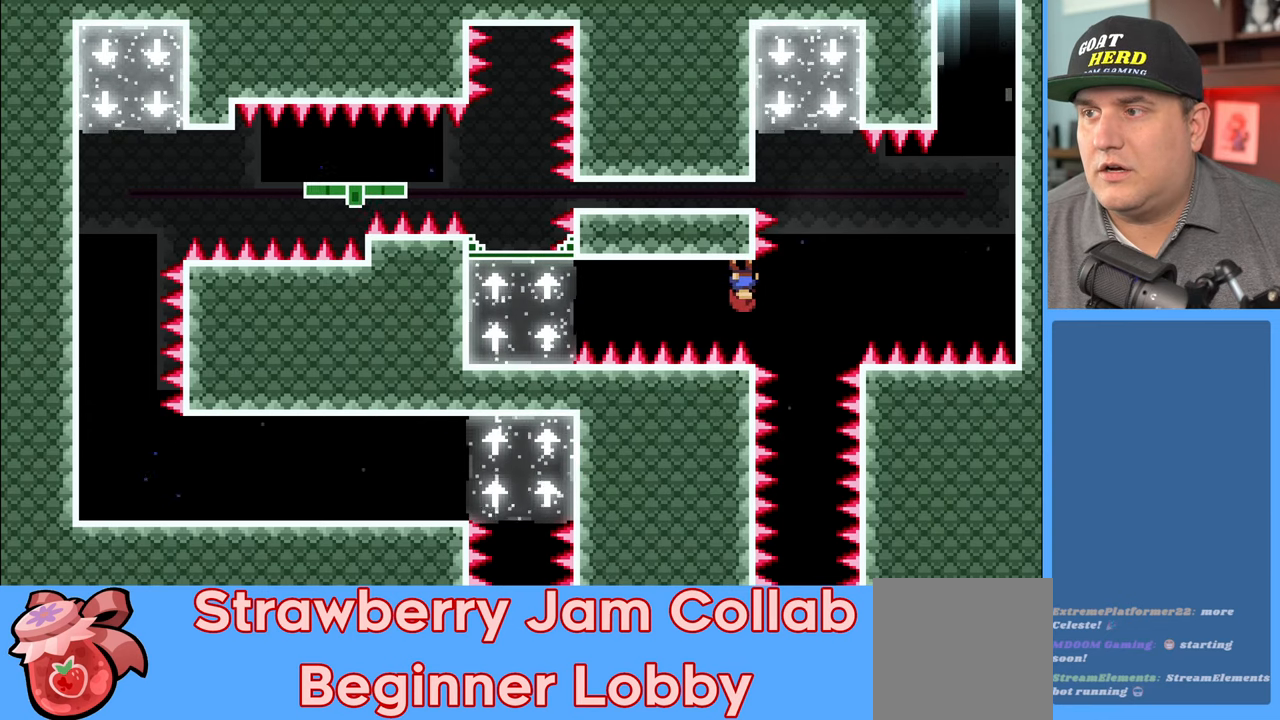
{"buttons": ["R2"], "left_stick": "center", "right_stick": "center", "events": []}
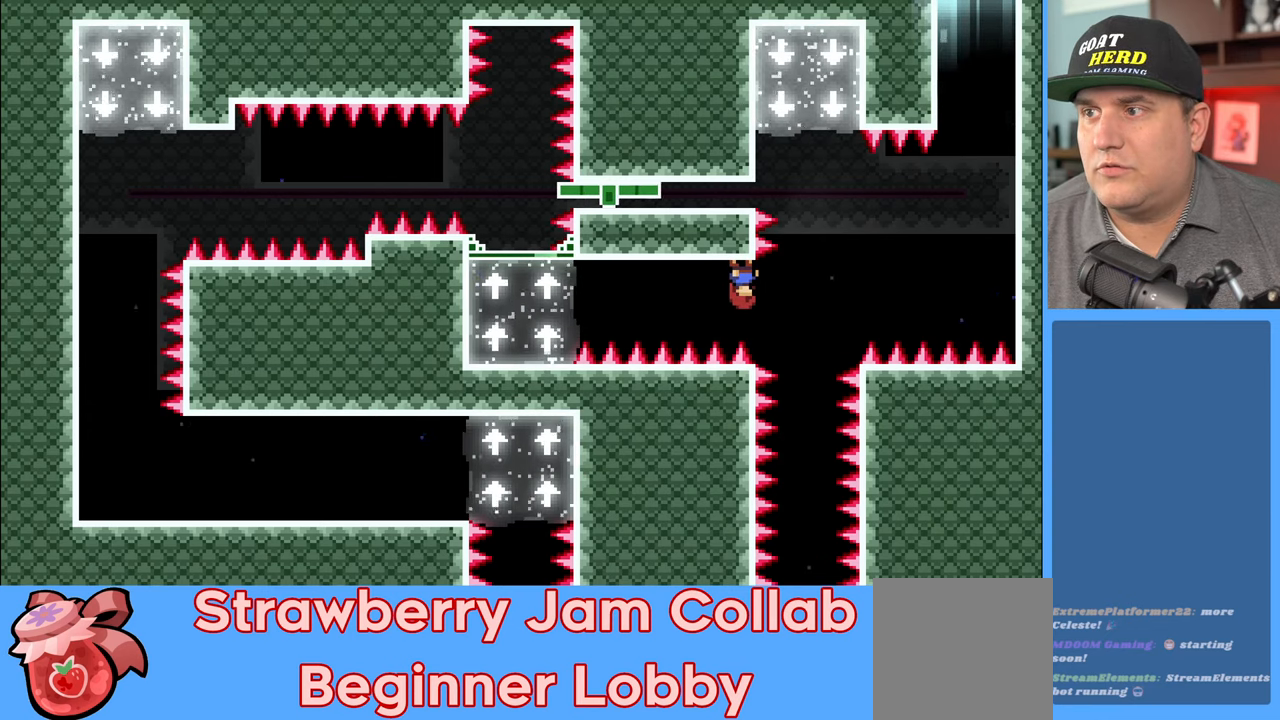
{"buttons": ["R2"], "left_stick": "center", "right_stick": "center", "events": []}
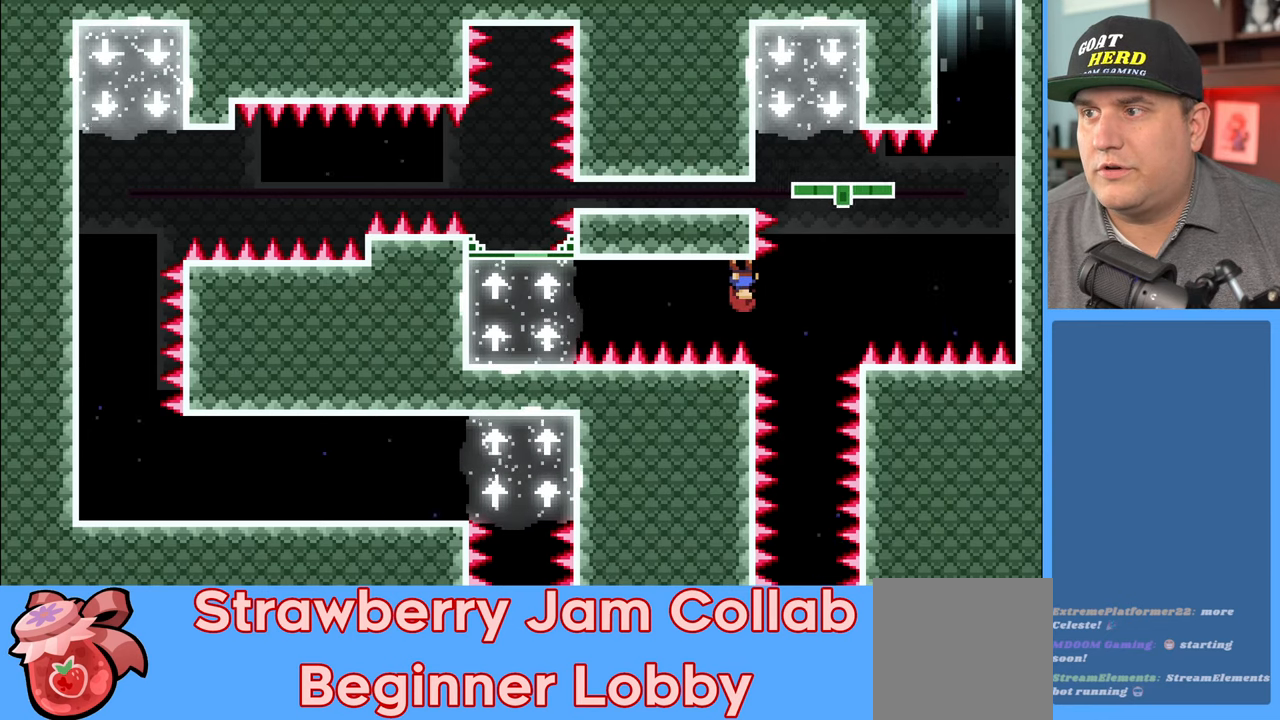
{"buttons": ["X", "R2", "L3"], "left_stick": "right", "right_stick": "center", "events": [[450, "left_stick", "right"], [467, "X", "down"], [483, "L3", "down"]]}
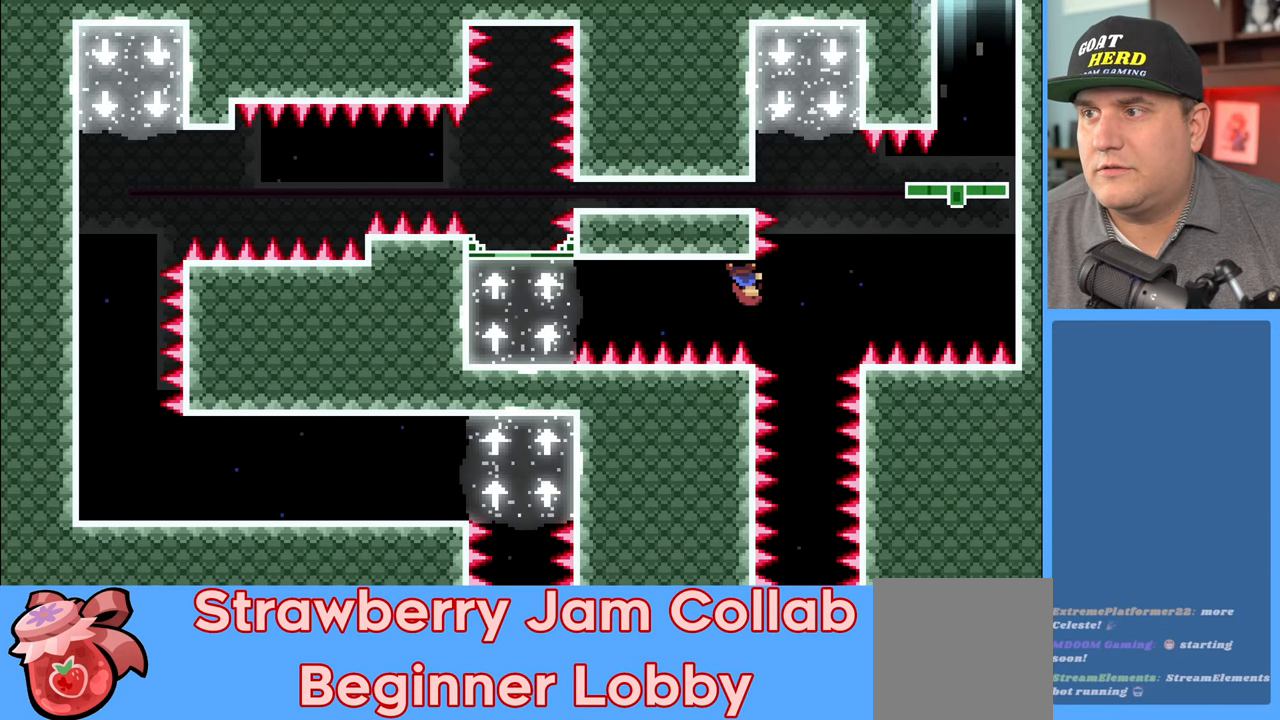
{"buttons": ["X", "R2"], "left_stick": "right", "right_stick": "center", "events": [[483, "L3", "up"]]}
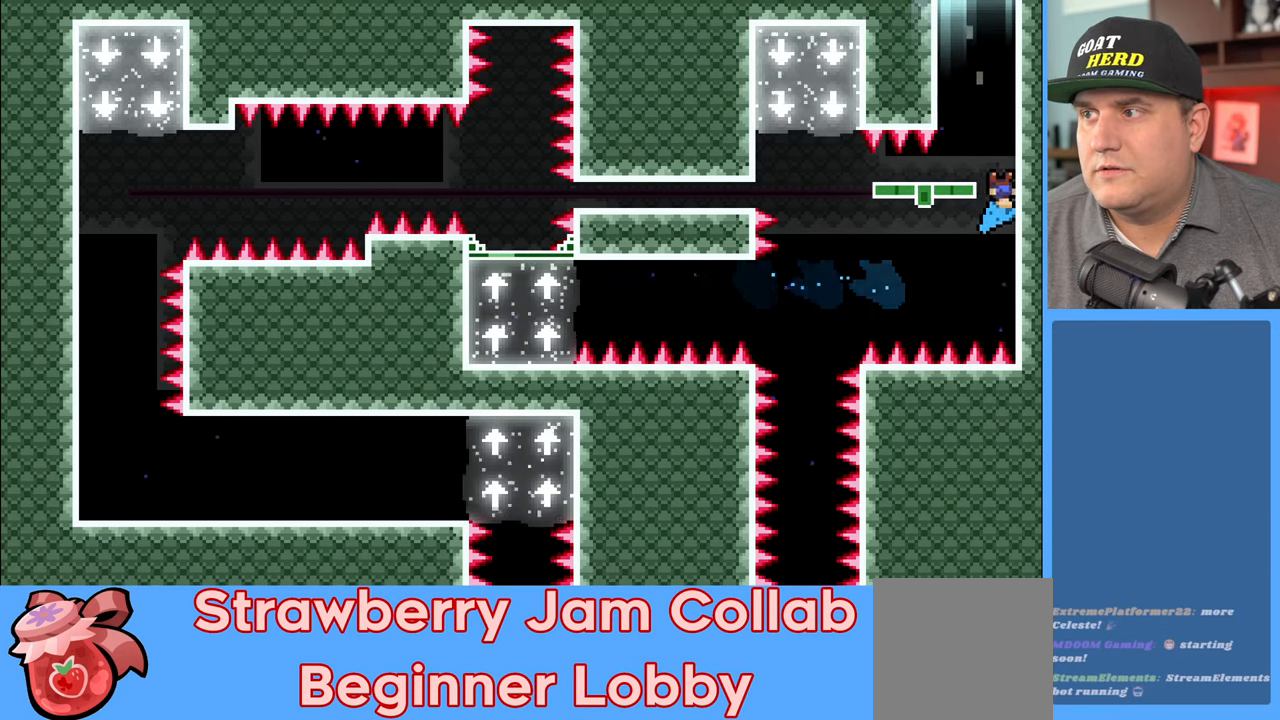
{"buttons": [], "left_stick": "center", "right_stick": "center", "events": [[50, "X", "up"], [300, "left_stick", "center"], [450, "R2", "up"]]}
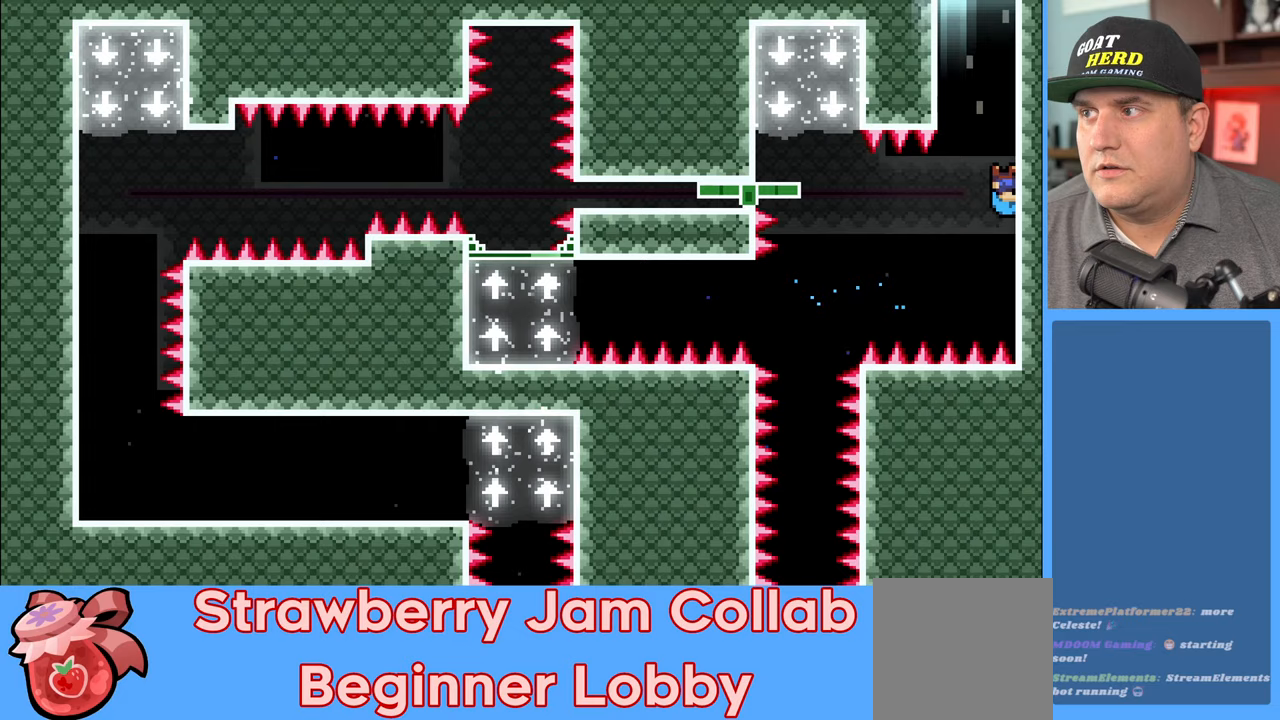
{"buttons": [], "left_stick": "center", "right_stick": "center", "events": []}
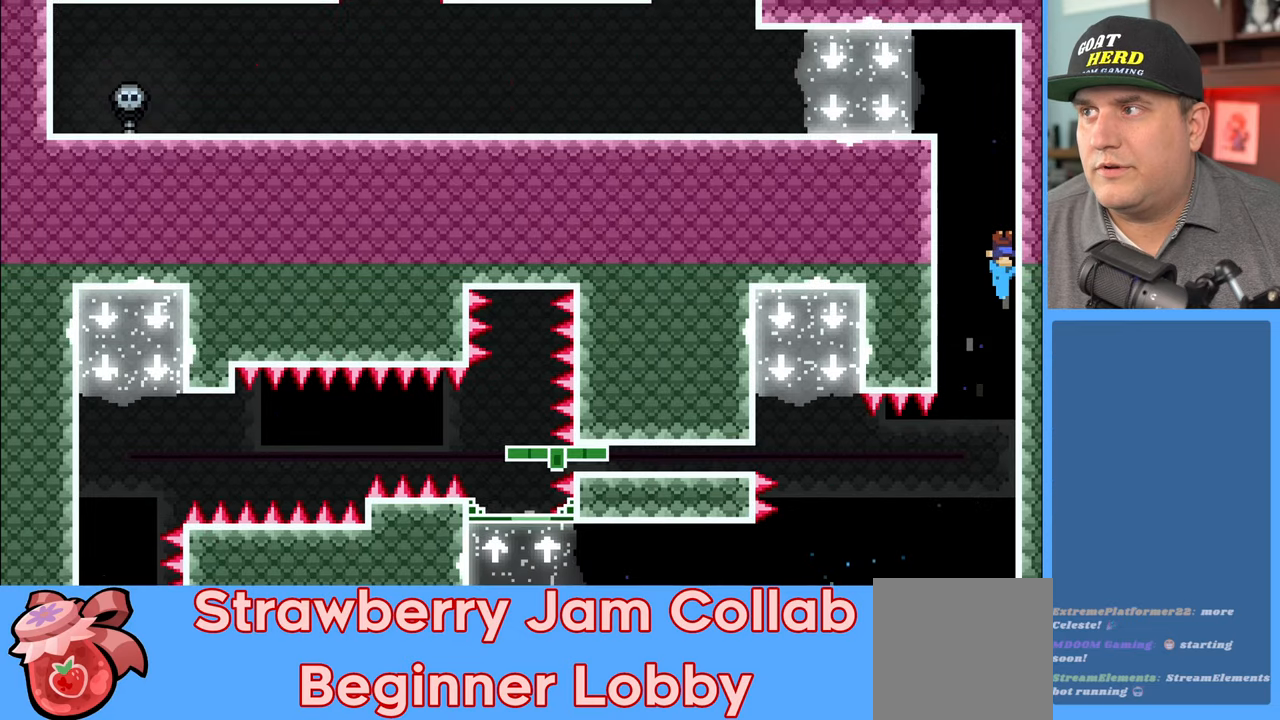
{"buttons": [], "left_stick": "center", "right_stick": "center", "events": []}
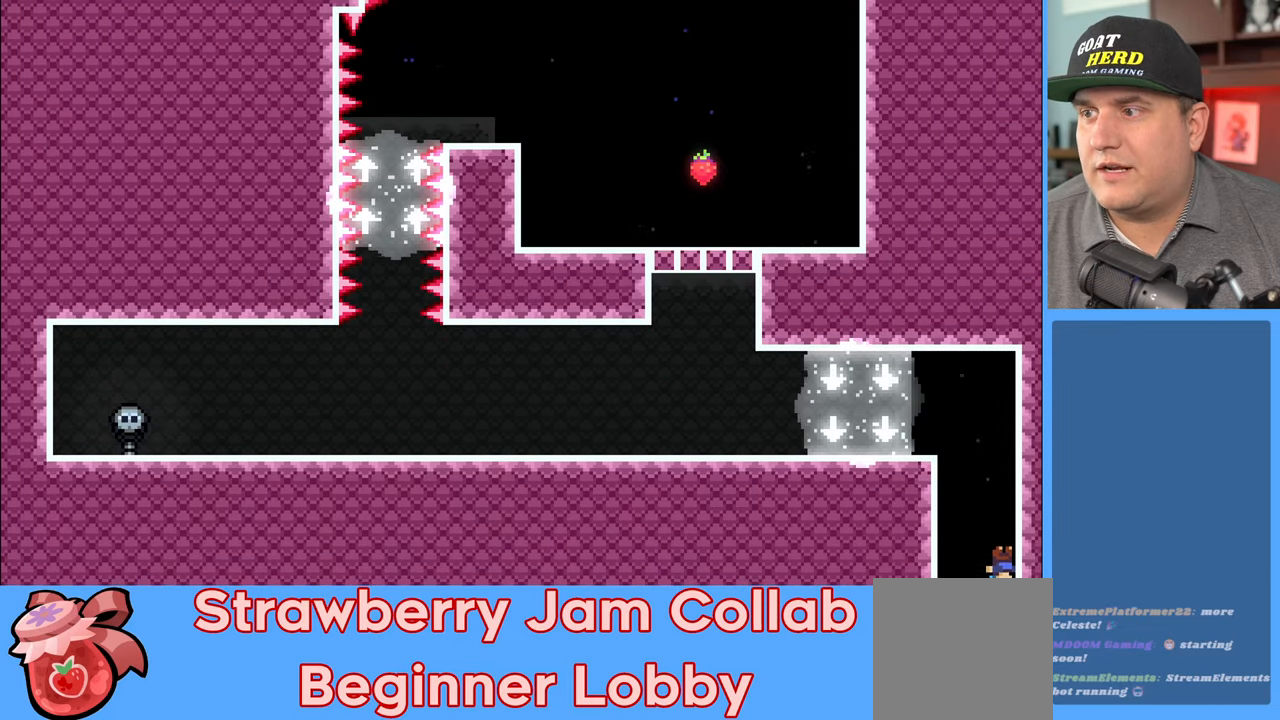
{"buttons": [], "left_stick": "left", "right_stick": "center", "events": [[383, "left_stick", "left"]]}
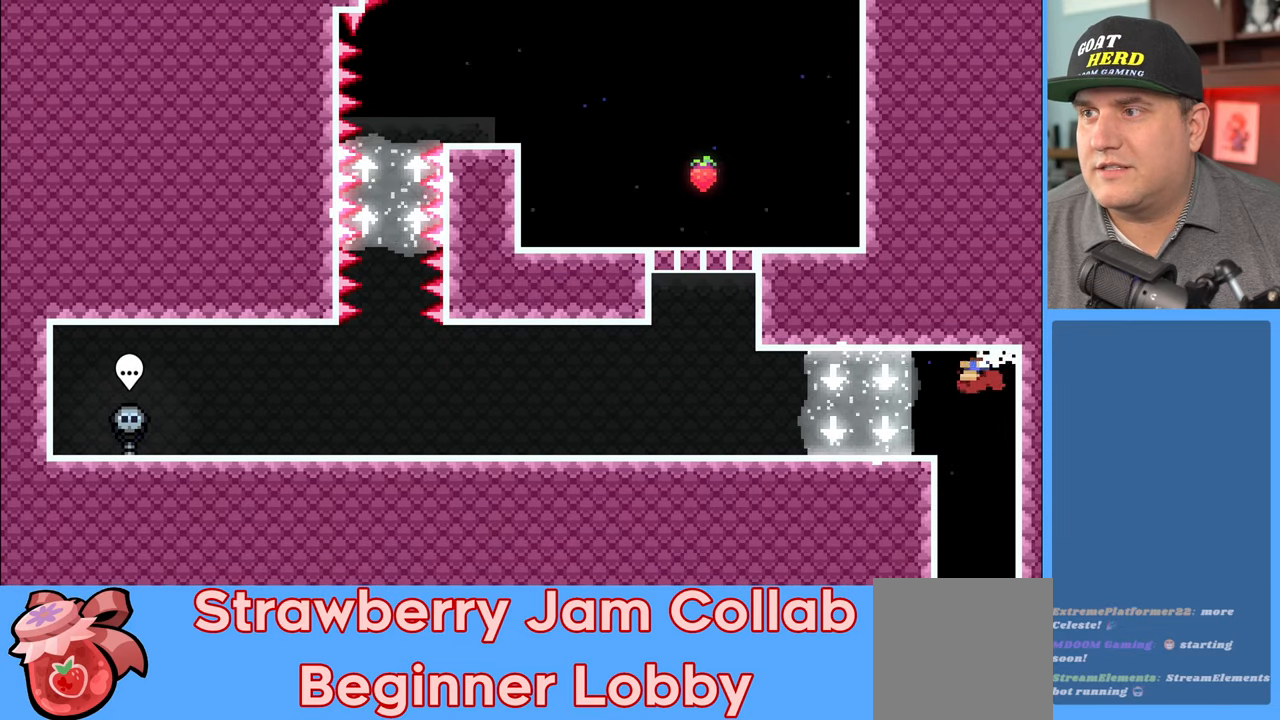
{"buttons": [], "left_stick": "center", "right_stick": "center", "events": [[67, "left_stick", "center"]]}
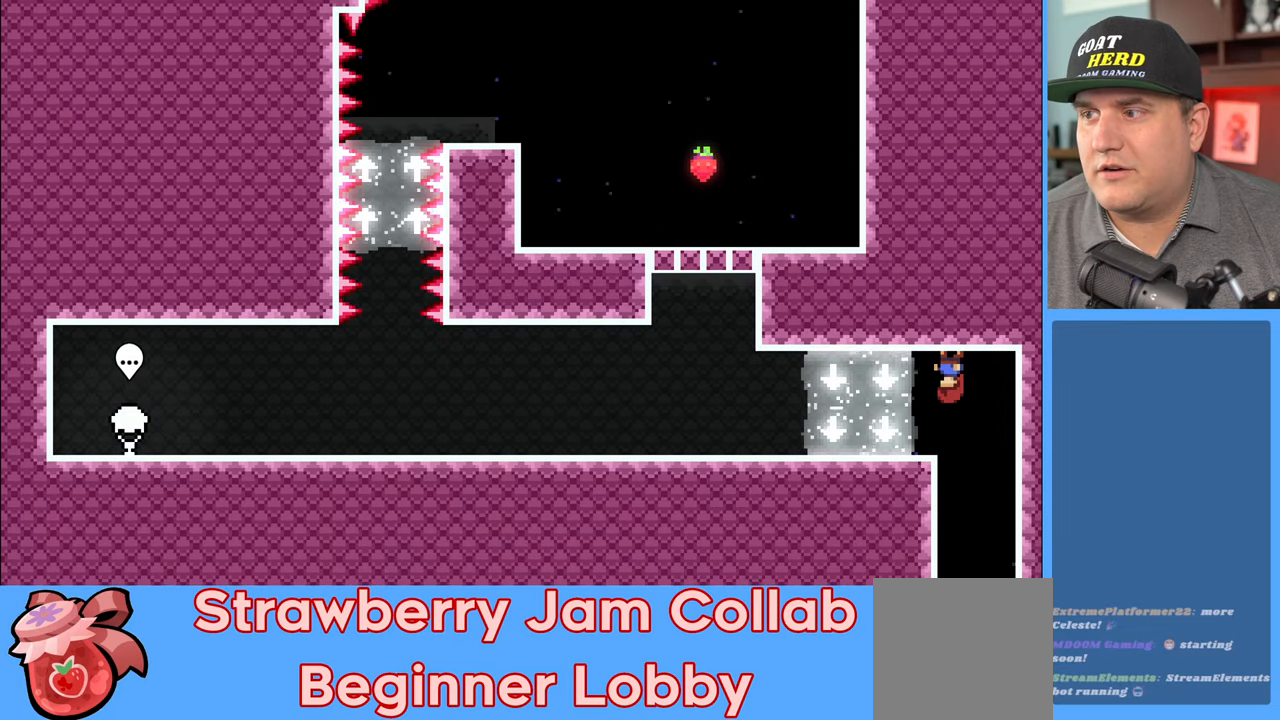
{"buttons": [], "left_stick": "left", "right_stick": "center", "events": [[367, "left_stick", "left"]]}
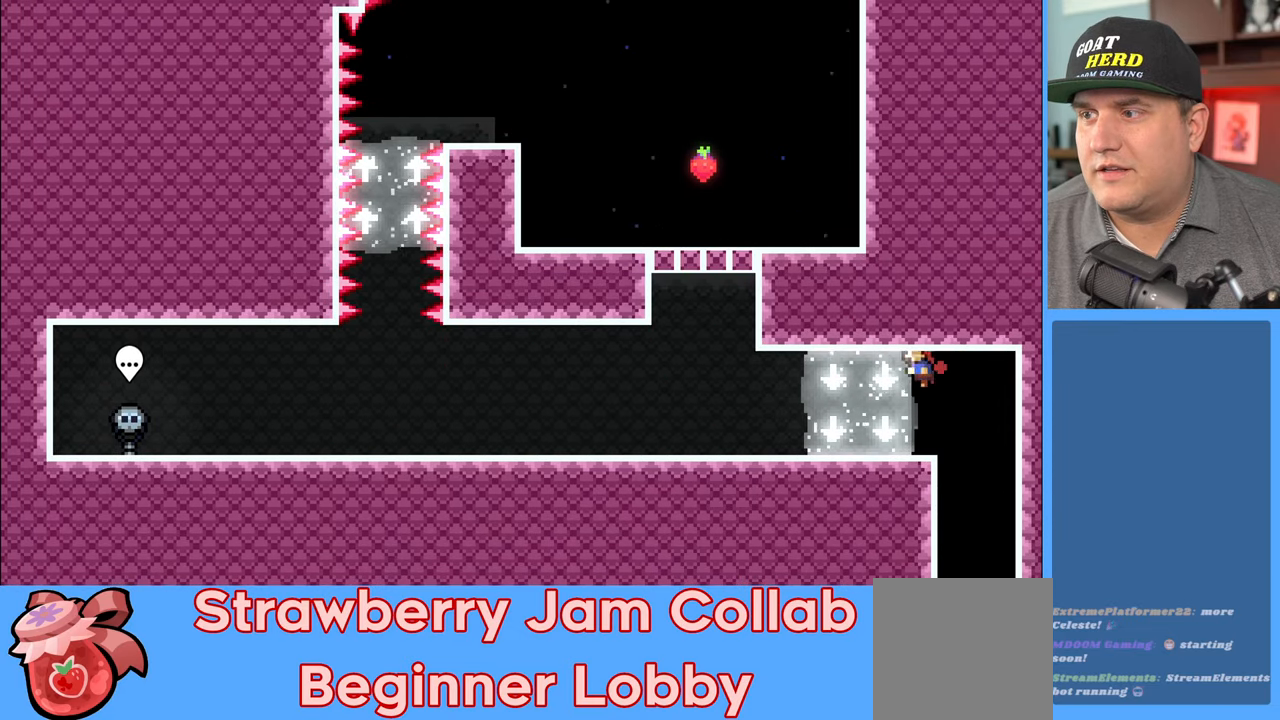
{"buttons": [], "left_stick": "center", "right_stick": "center", "events": [[400, "left_stick", "center"]]}